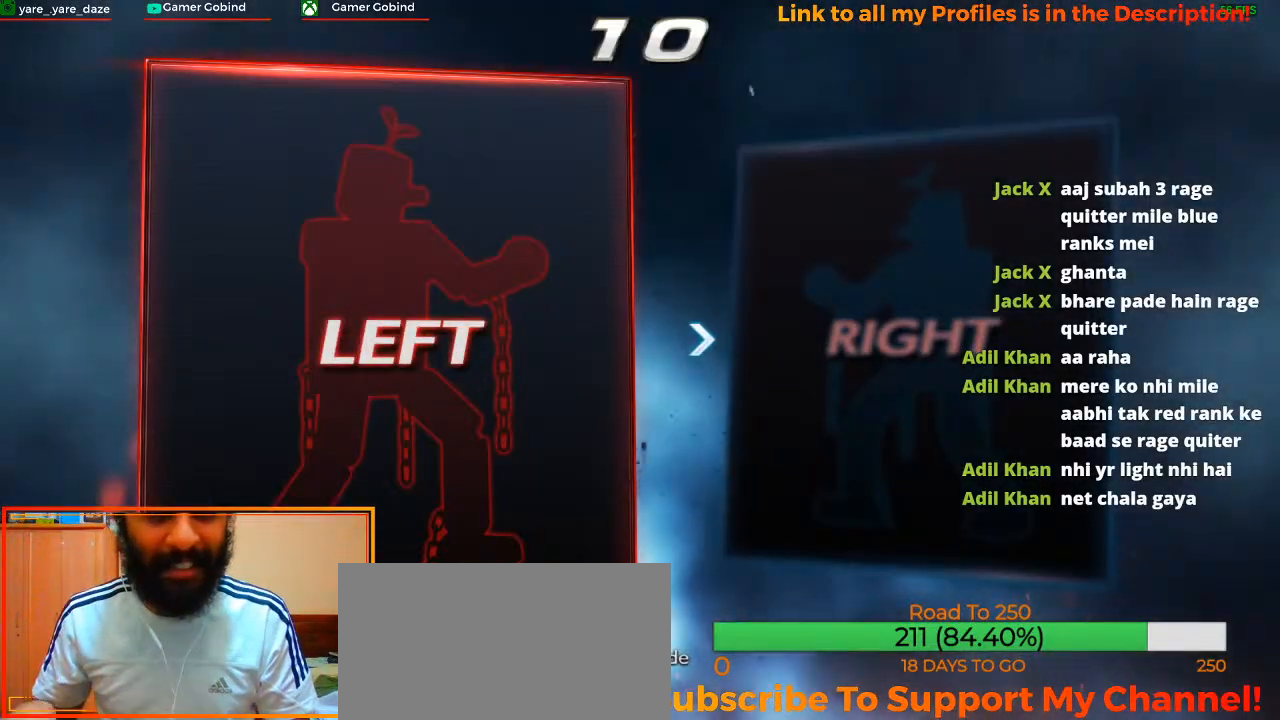
Gameplay with a controller (arcade stick); each line is a JSON object with the inputs held at the frame after it. "events" lists button and stick changes between this image and that frame as [ms after this image, input, new state], when the widget could be followed in between. Not read: L3 R3.
{"buttons": ["CROSS"], "left_stick": "center", "events": [[500, "CROSS", "down"]]}
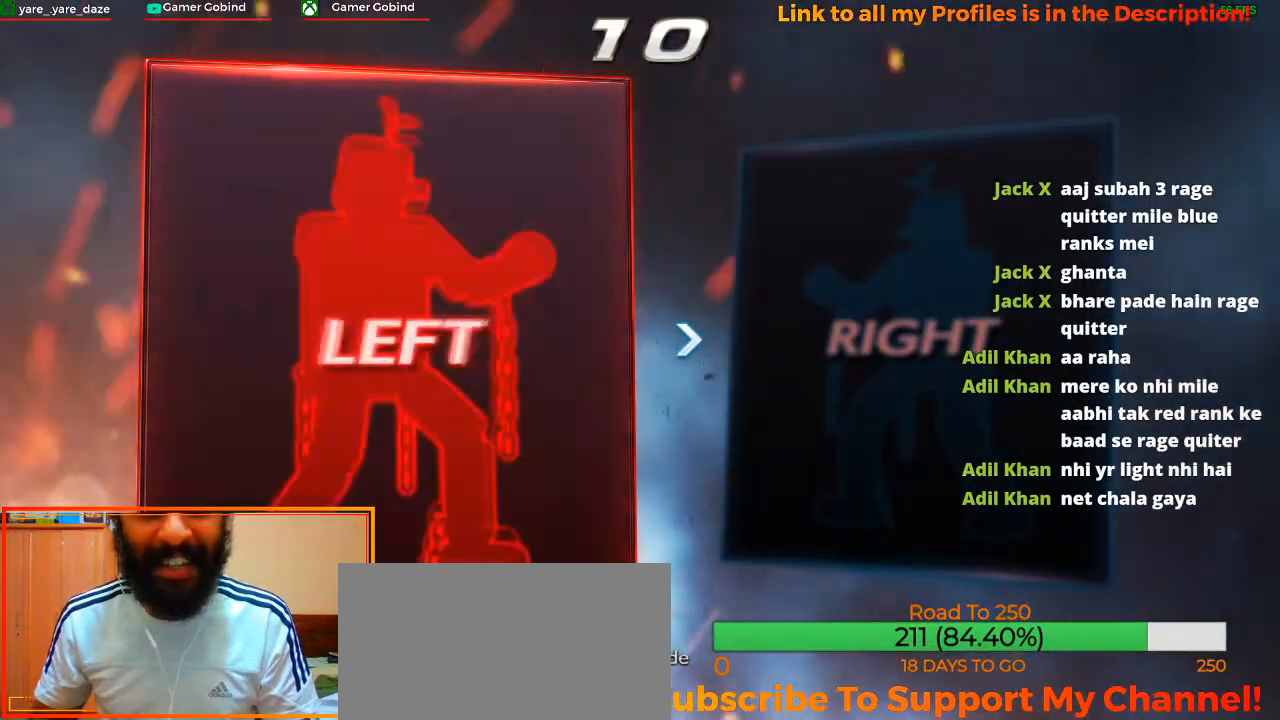
{"buttons": [], "left_stick": "center", "events": [[100, "CROSS", "up"]]}
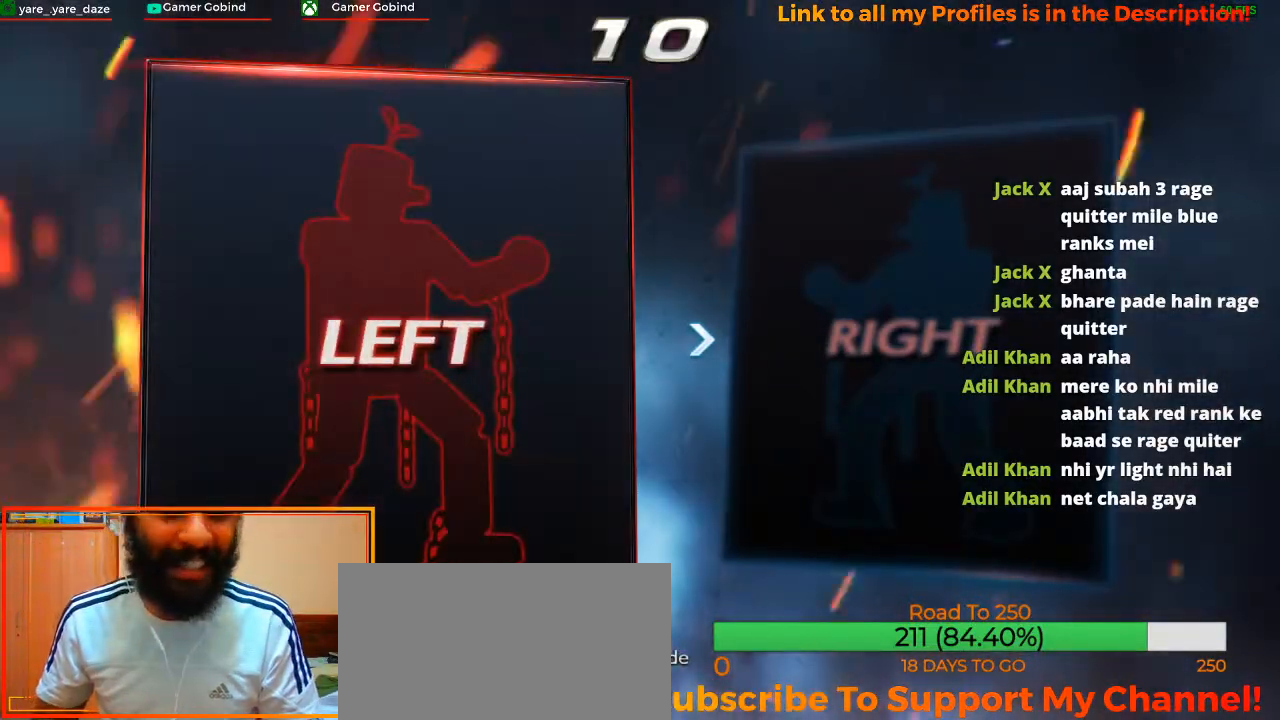
{"buttons": [], "left_stick": "center", "events": []}
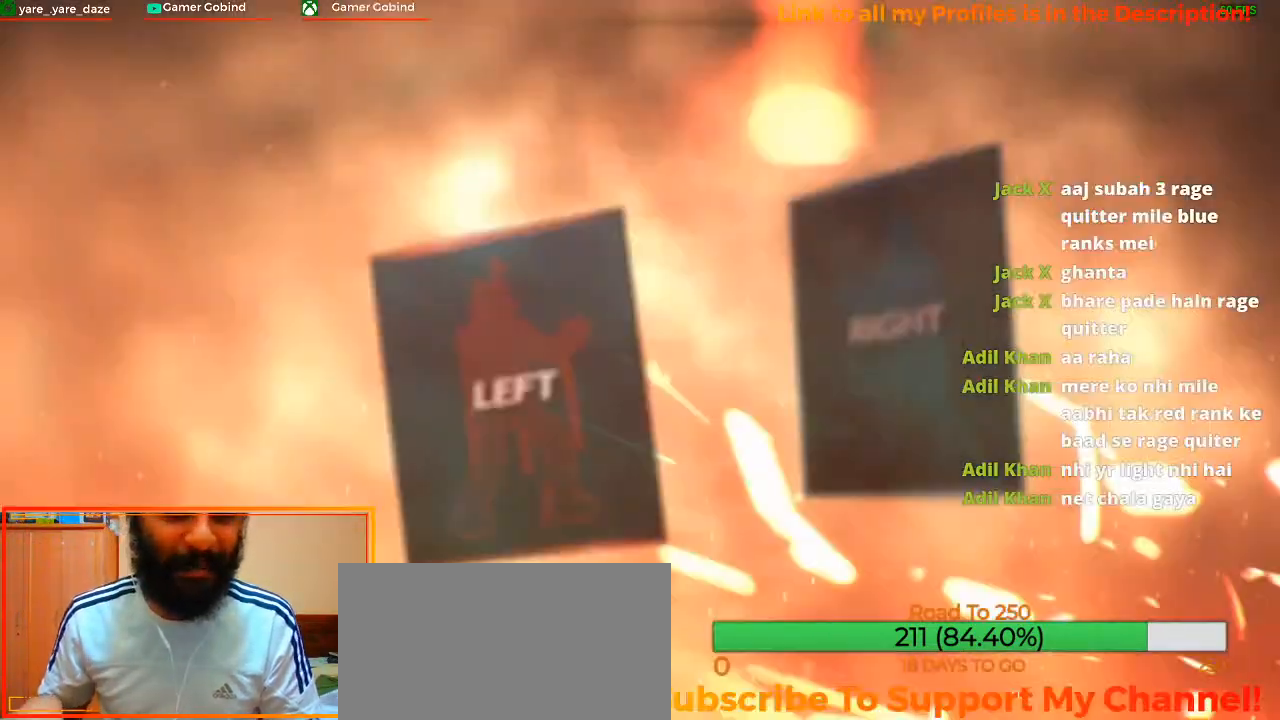
{"buttons": [], "left_stick": "center", "events": []}
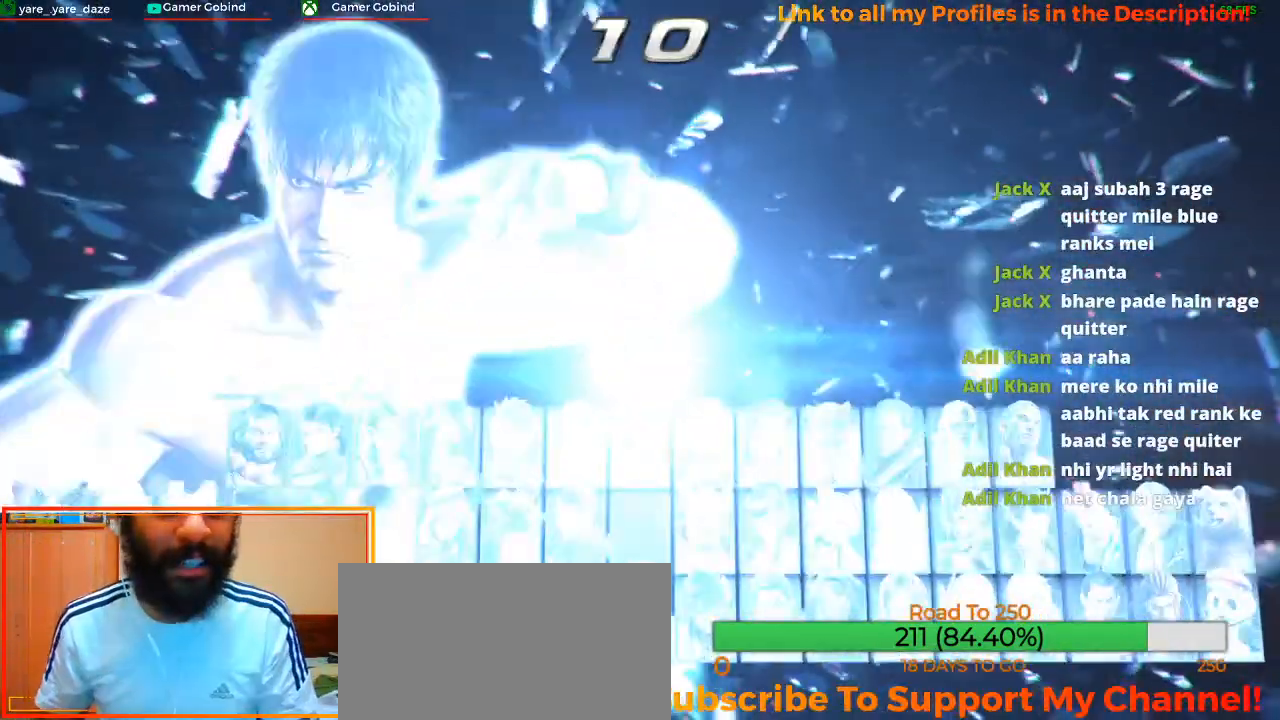
{"buttons": [], "left_stick": "center", "events": []}
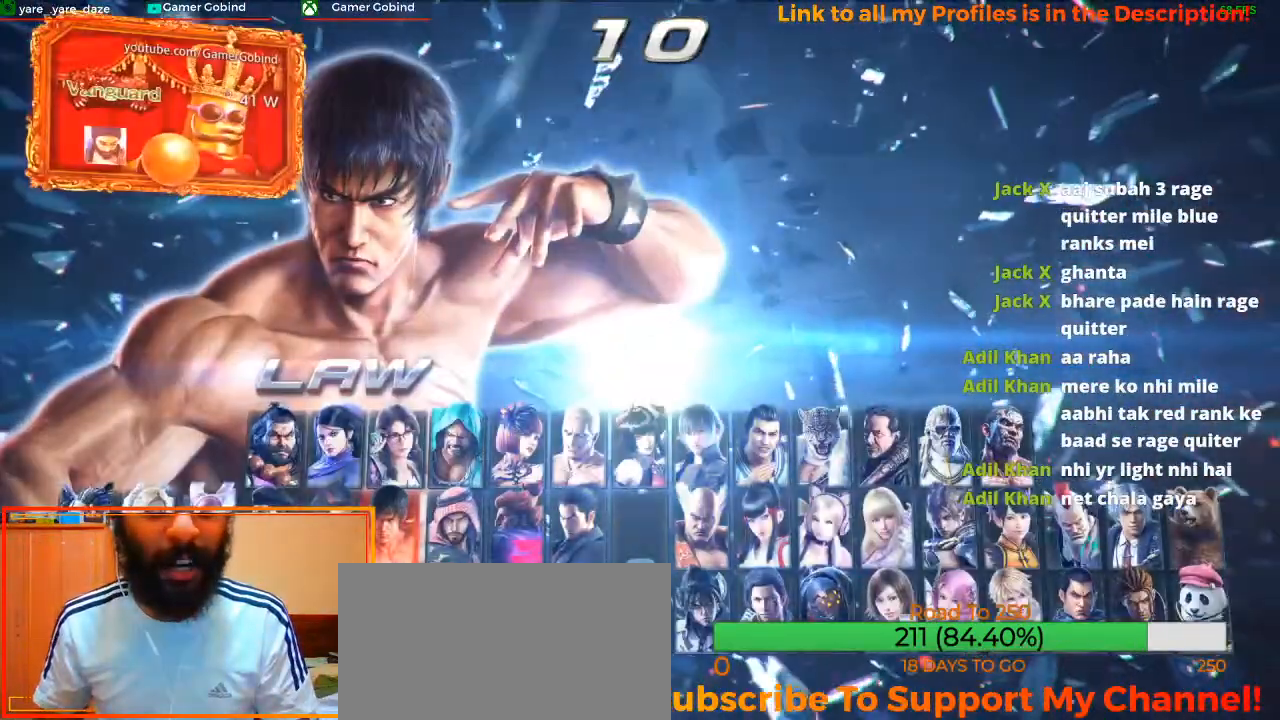
{"buttons": [], "left_stick": "right", "events": [[100, "left_stick", "left"], [233, "left_stick", "center"], [467, "left_stick", "right"]]}
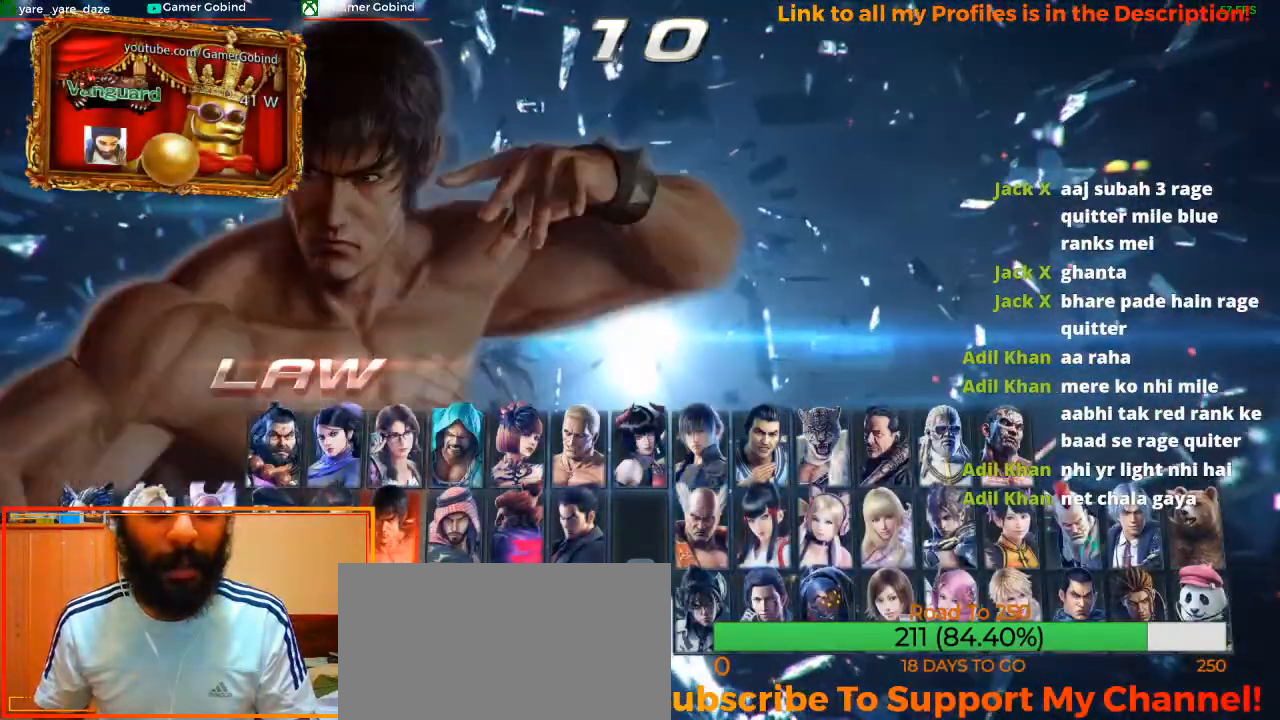
{"buttons": [], "left_stick": "center", "events": [[100, "left_stick", "center"]]}
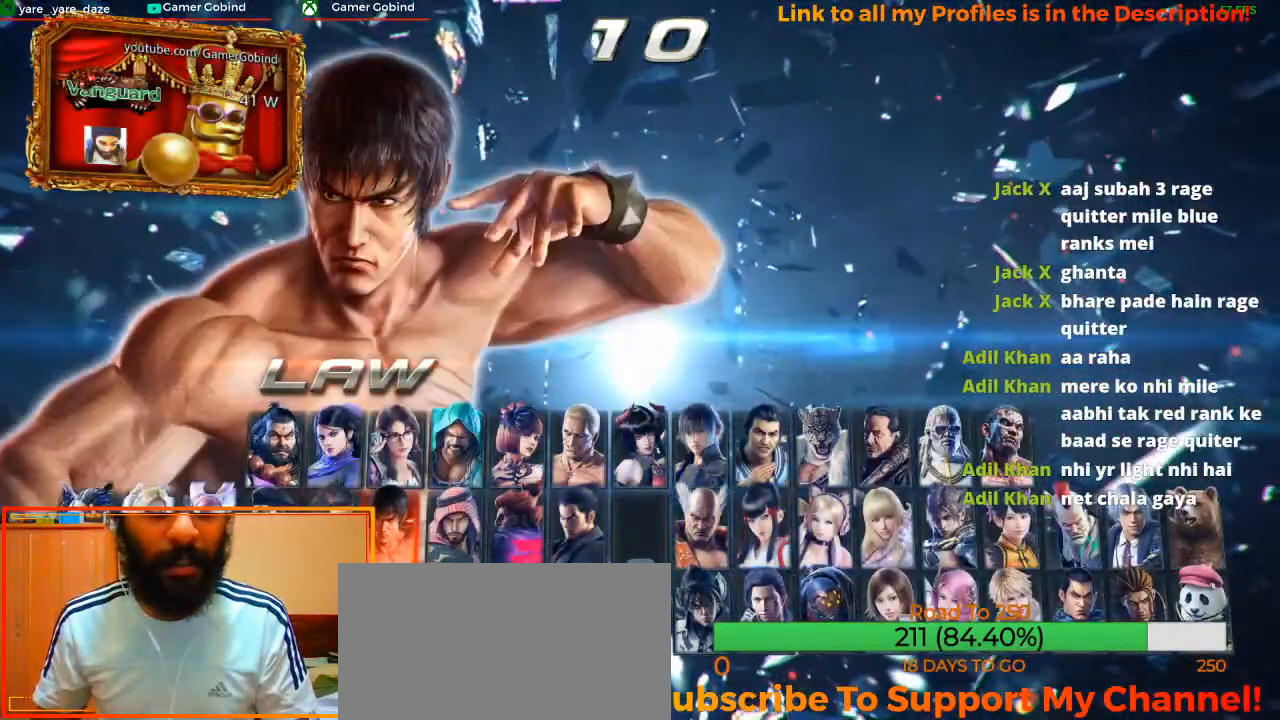
{"buttons": [], "left_stick": "center", "events": [[67, "SQUARE", "down"], [200, "SQUARE", "up"]]}
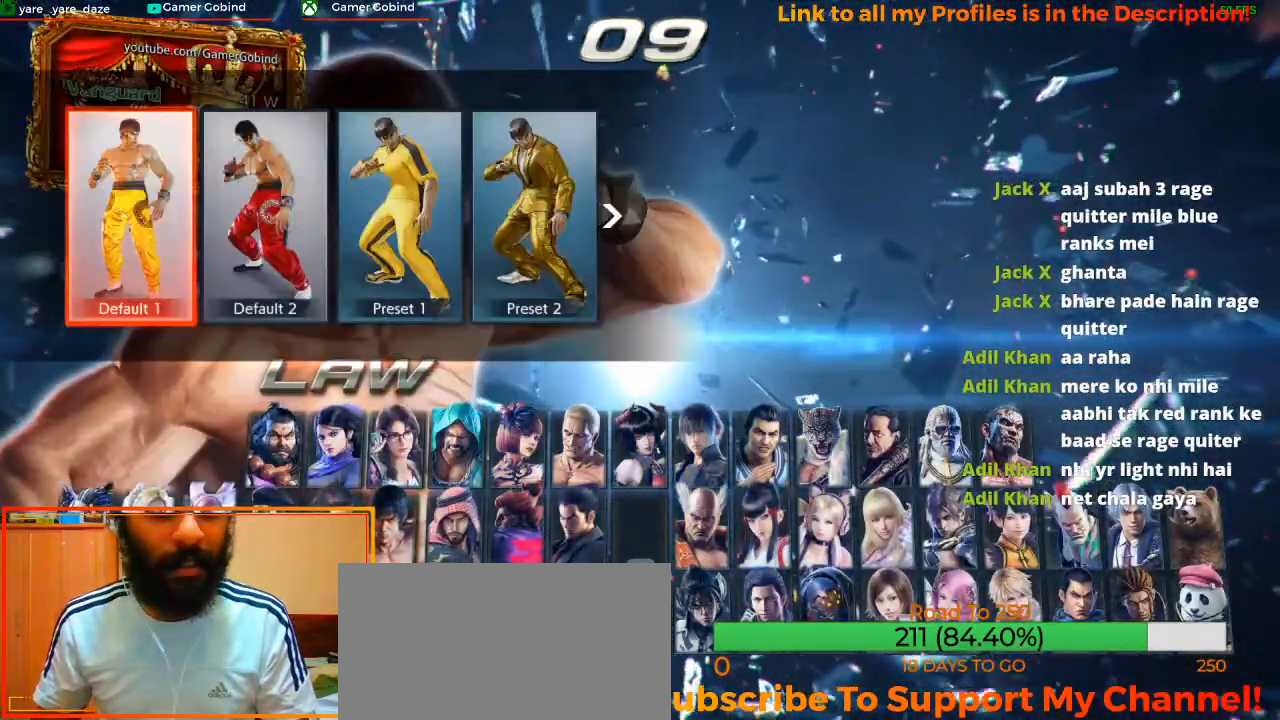
{"buttons": [], "left_stick": "center", "events": [[33, "left_stick", "left"], [200, "left_stick", "center"], [367, "left_stick", "left"], [500, "left_stick", "center"]]}
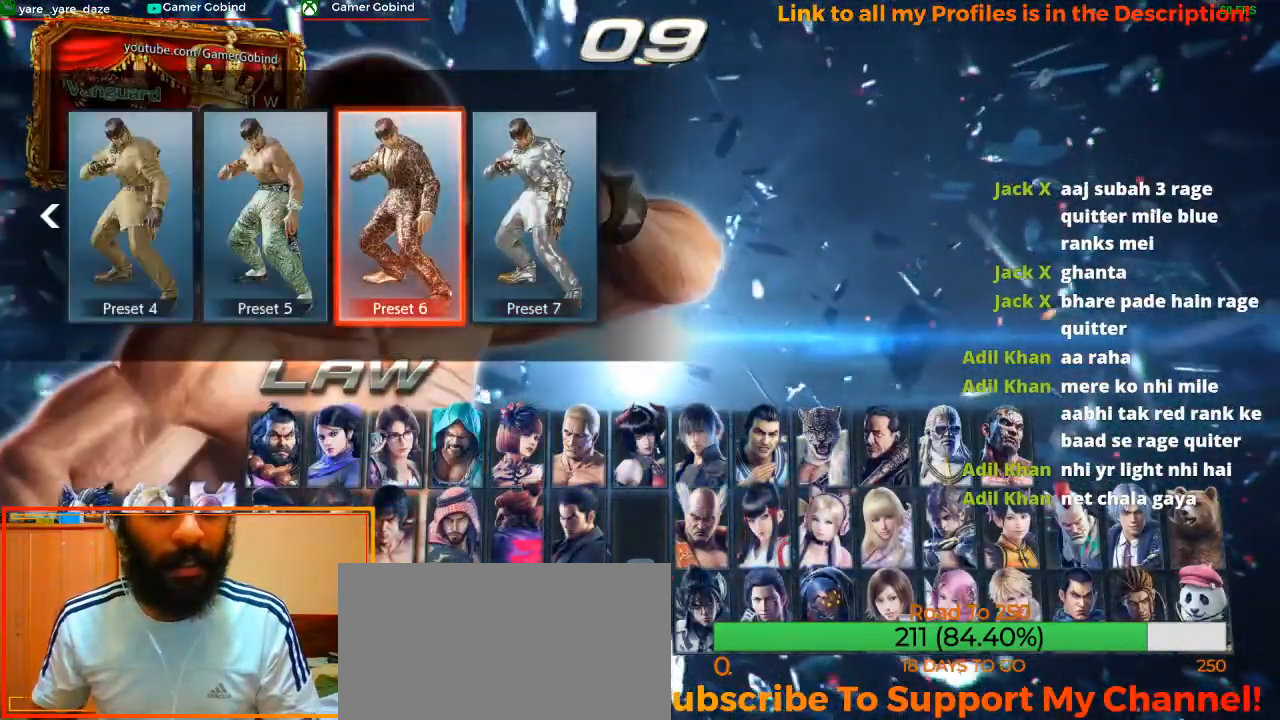
{"buttons": [], "left_stick": "left", "events": [[167, "left_stick", "left"], [300, "left_stick", "center"], [400, "left_stick", "left"]]}
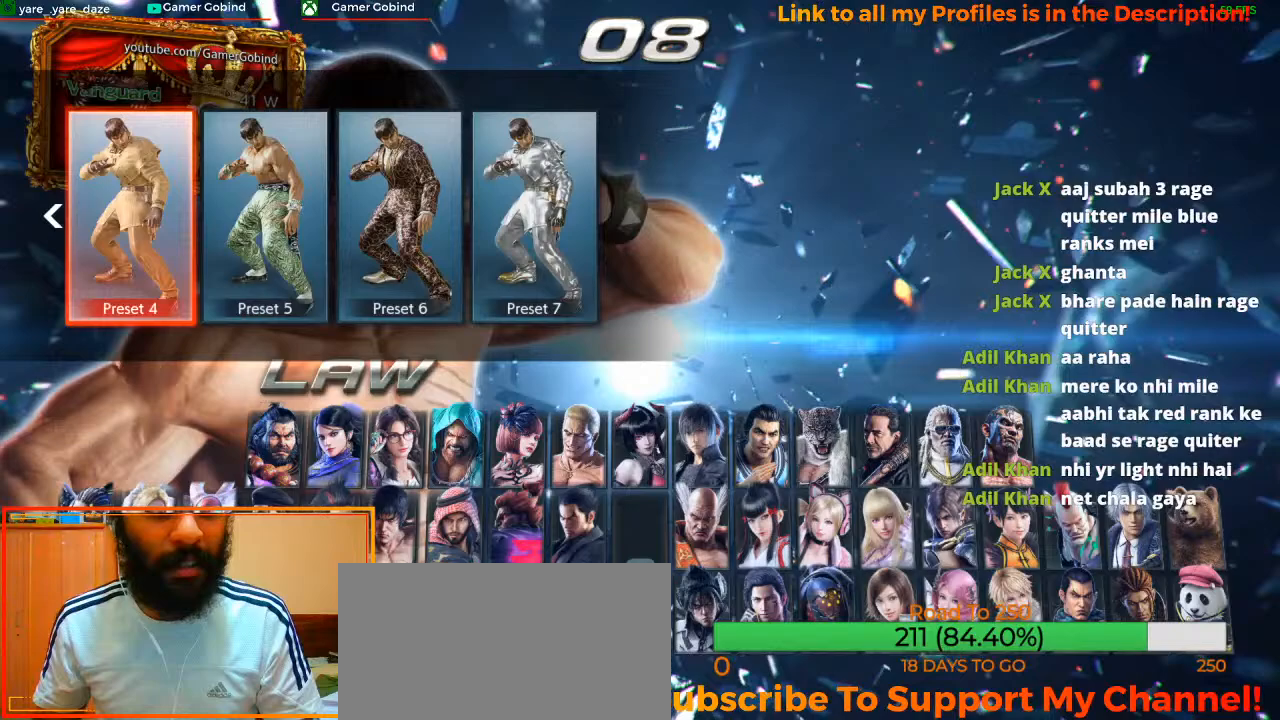
{"buttons": [], "left_stick": "center", "events": [[333, "left_stick", "center"]]}
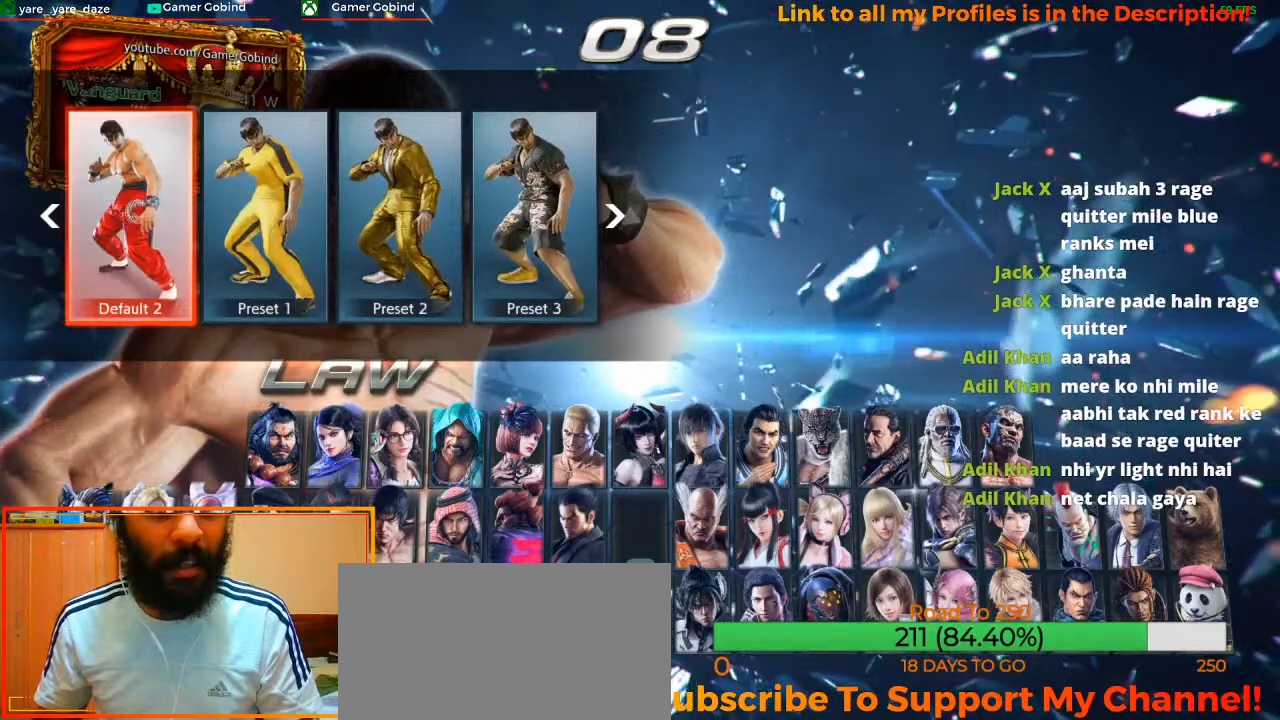
{"buttons": [], "left_stick": "center", "events": []}
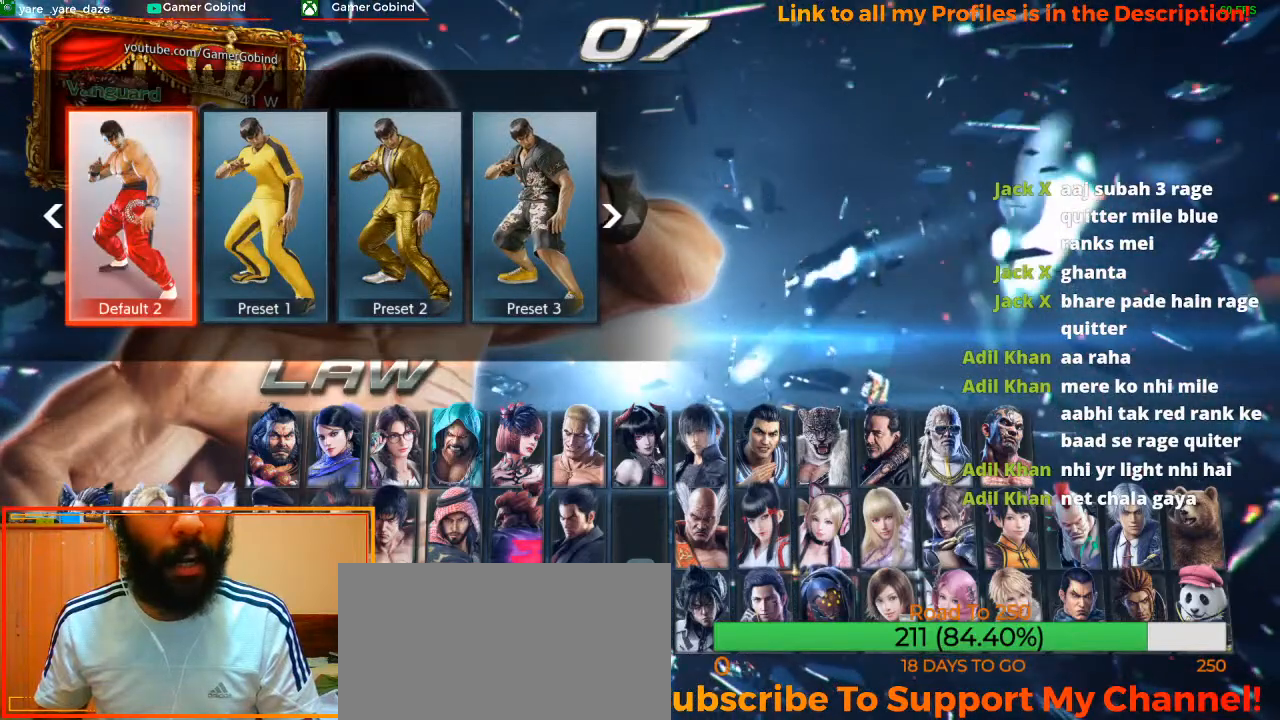
{"buttons": [], "left_stick": "center", "events": []}
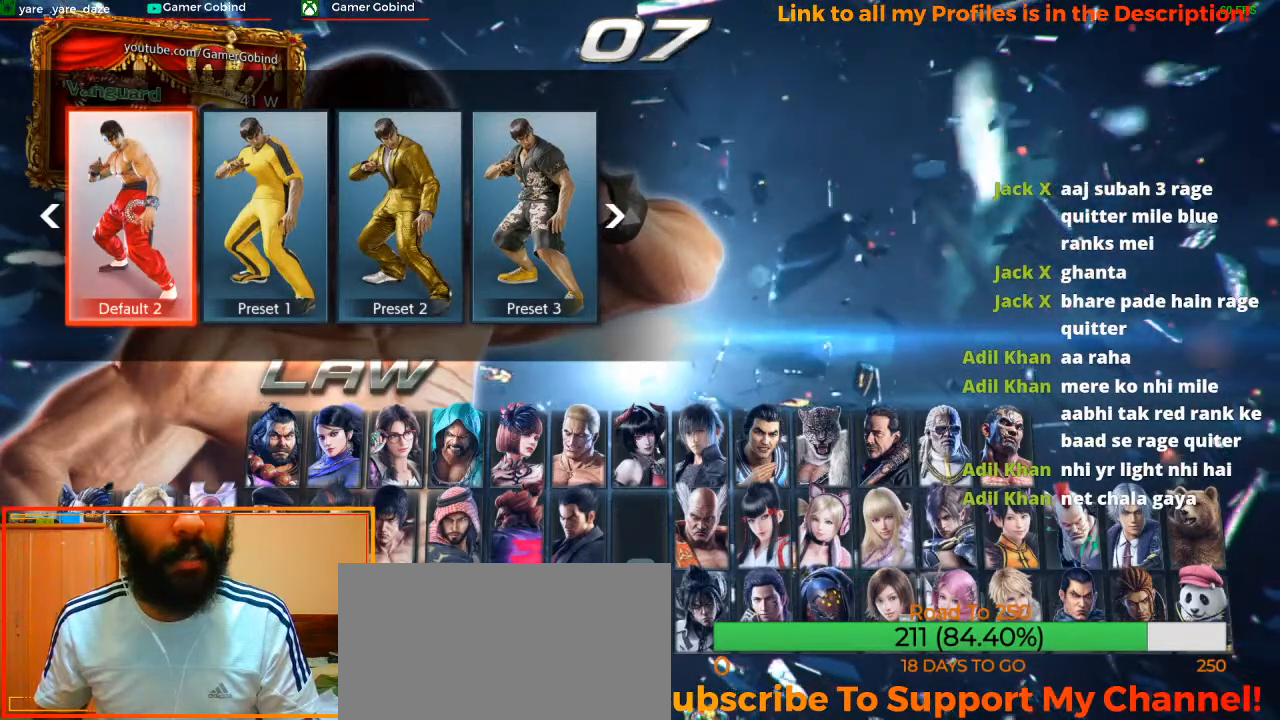
{"buttons": [], "left_stick": "right", "events": [[167, "left_stick", "right"]]}
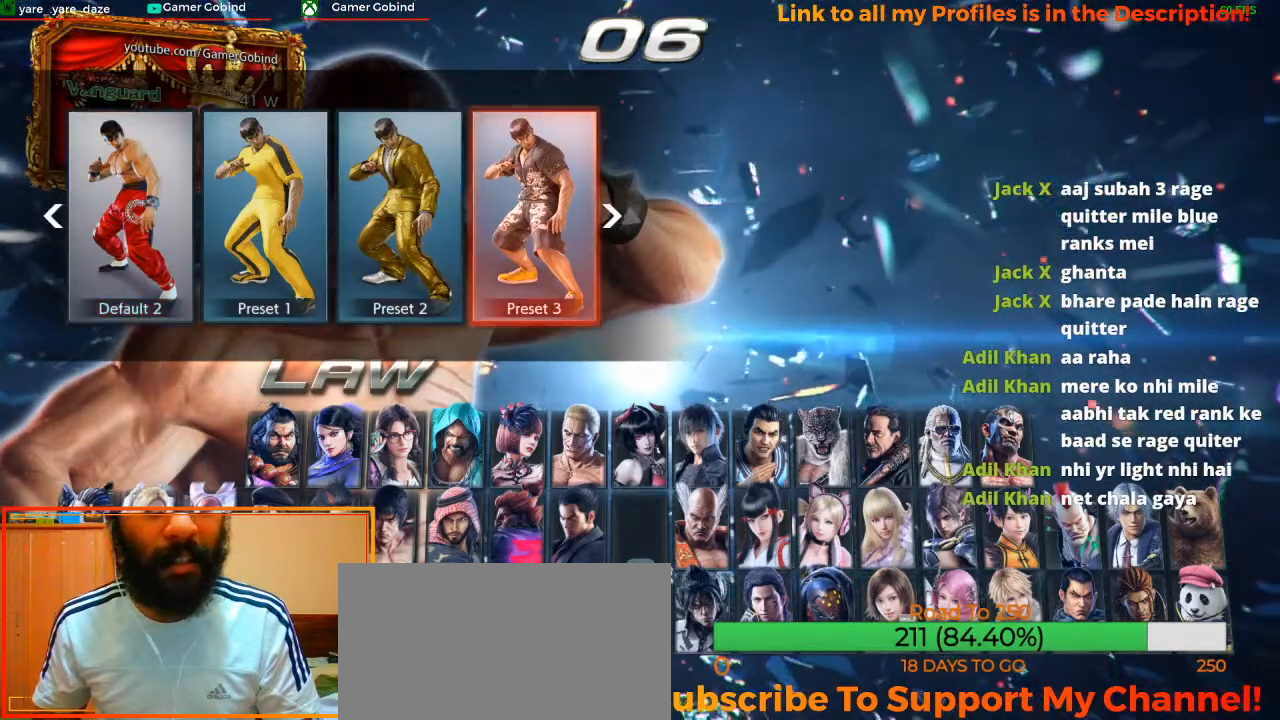
{"buttons": [], "left_stick": "left", "events": [[100, "left_stick", "center"], [500, "left_stick", "left"]]}
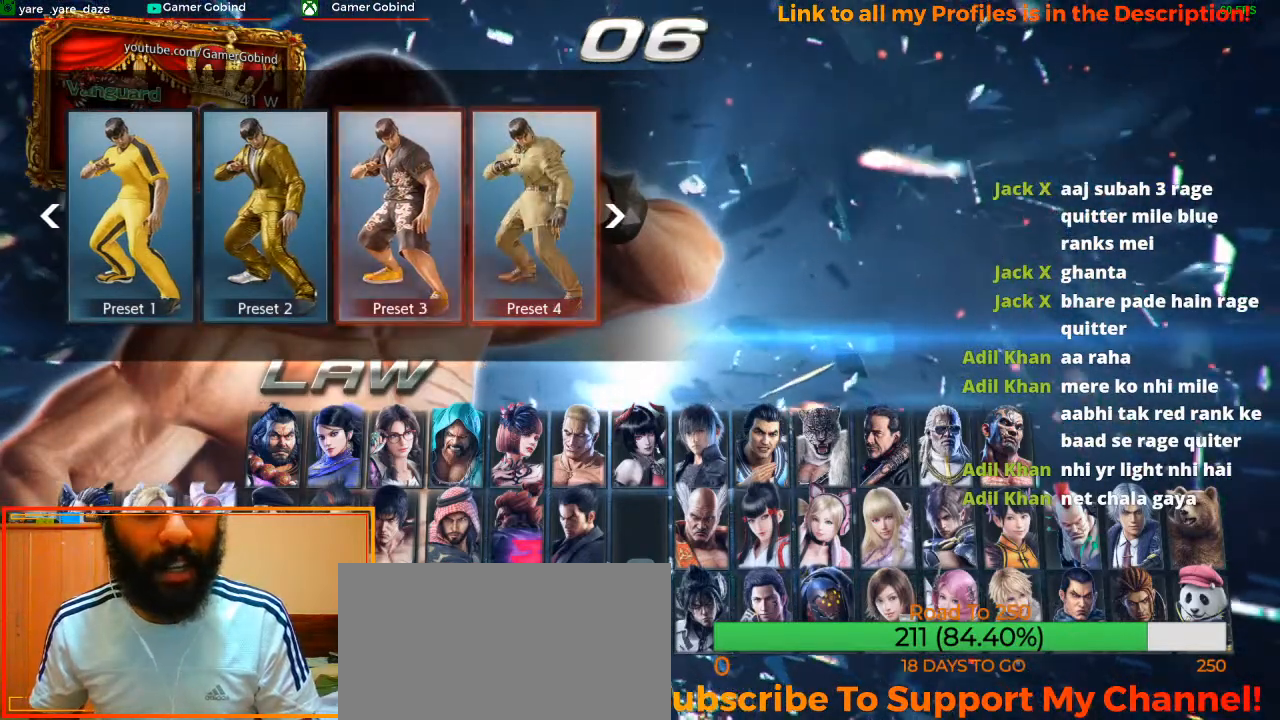
{"buttons": [], "left_stick": "left", "events": [[133, "left_stick", "center"], [267, "left_stick", "left"], [400, "left_stick", "center"], [467, "left_stick", "left"]]}
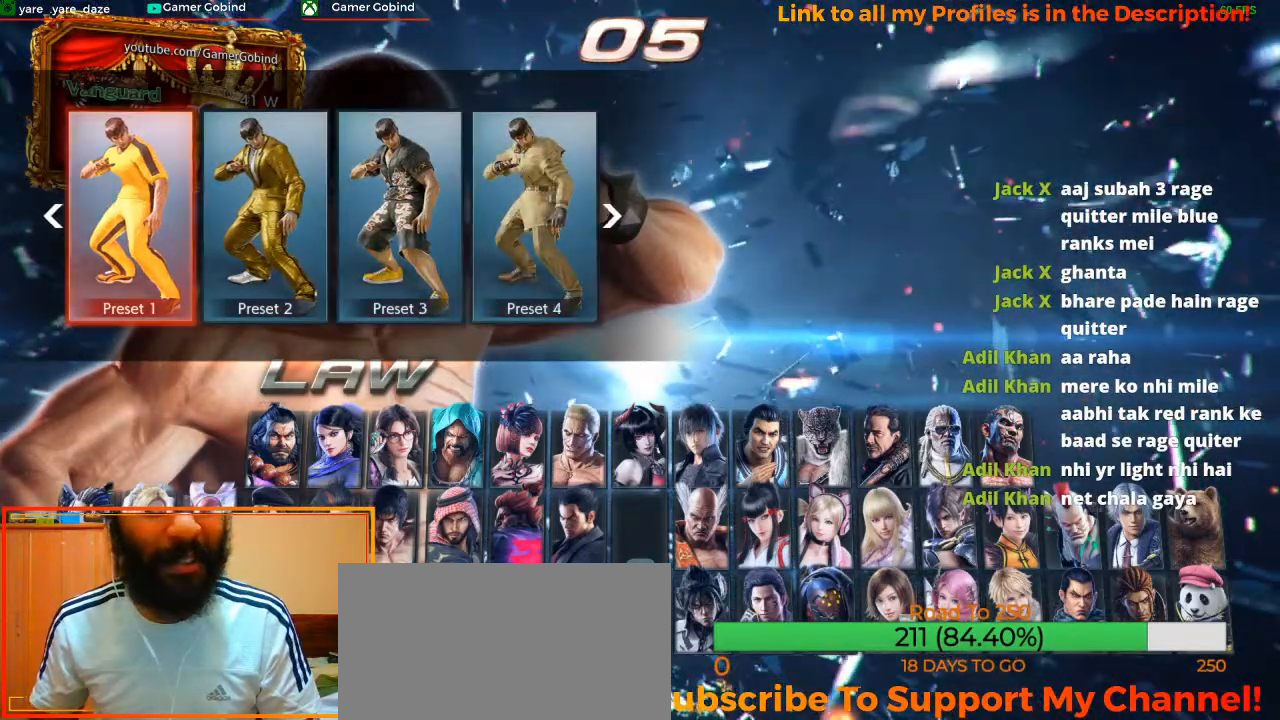
{"buttons": [], "left_stick": "center", "events": [[33, "left_stick", "center"], [267, "CROSS", "down"], [433, "CROSS", "up"]]}
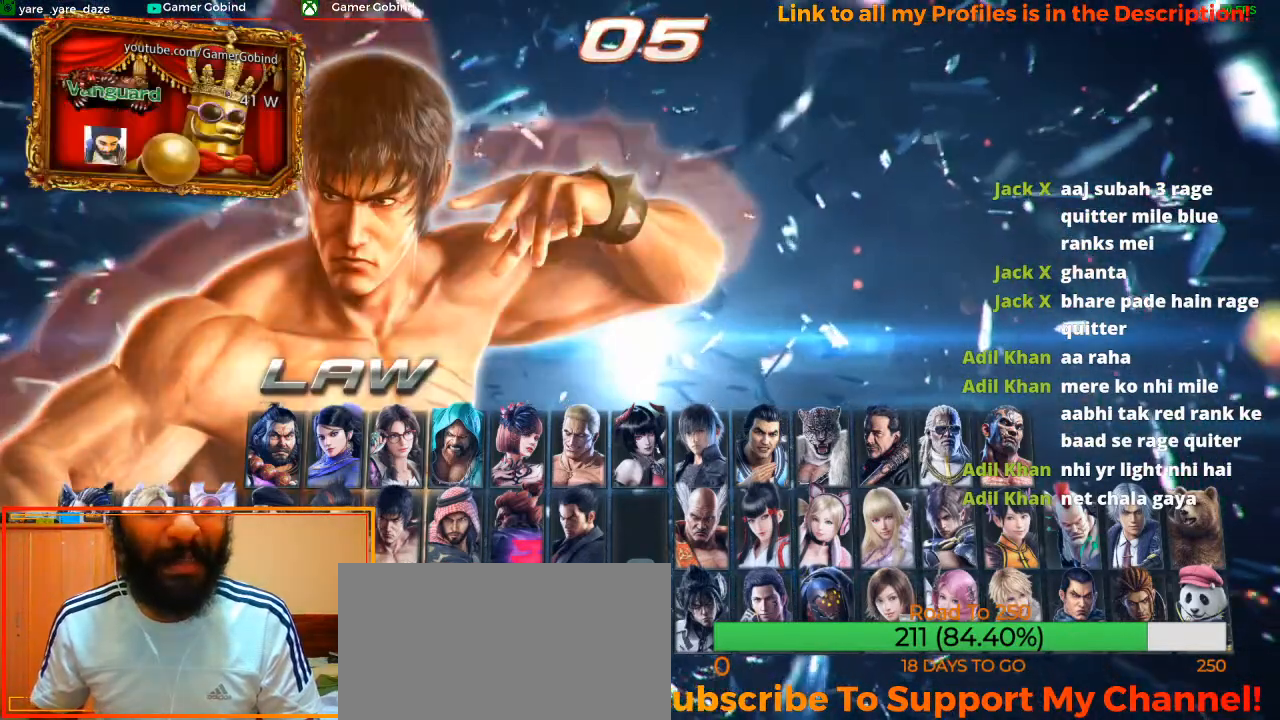
{"buttons": [], "left_stick": "center", "events": []}
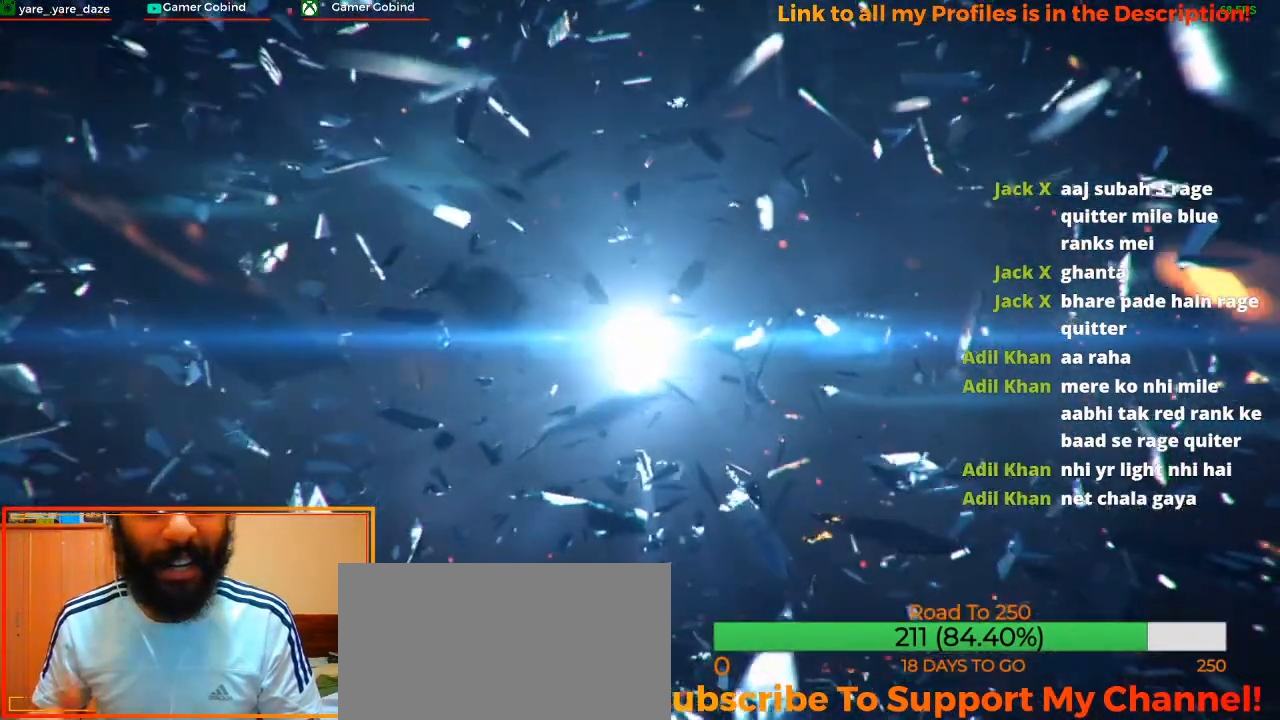
{"buttons": [], "left_stick": "center", "events": []}
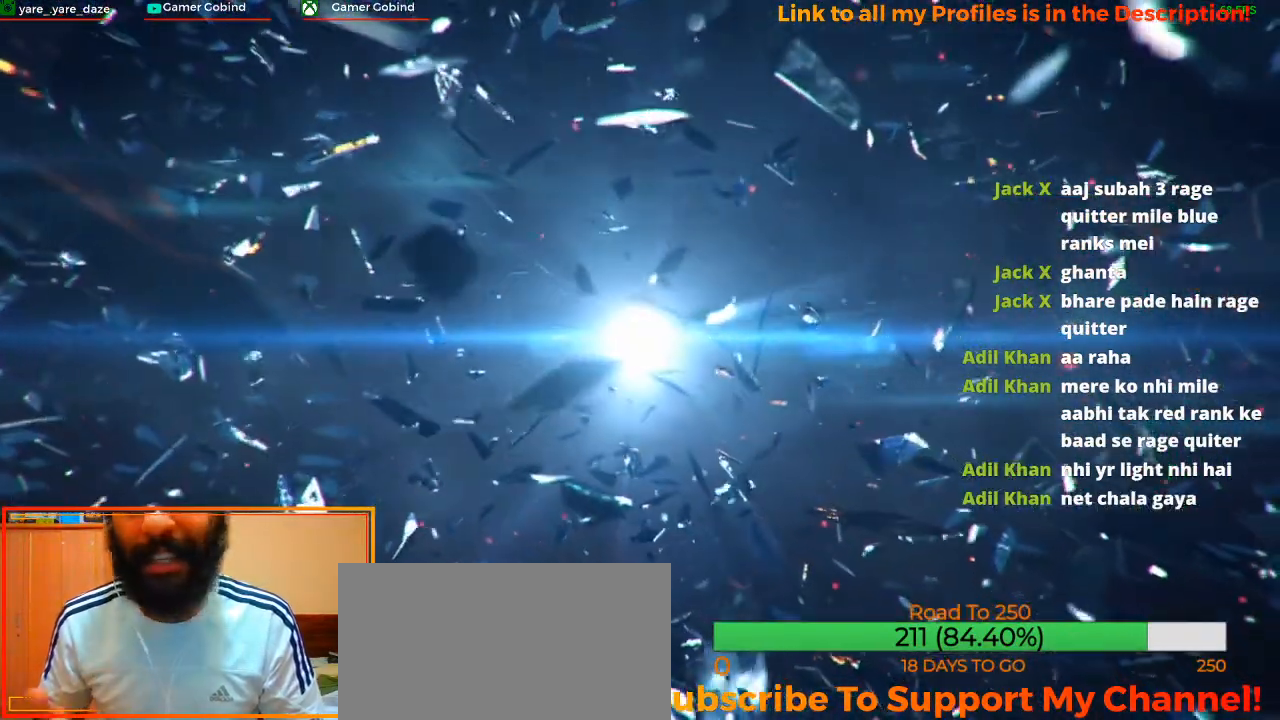
{"buttons": [], "left_stick": "center", "events": []}
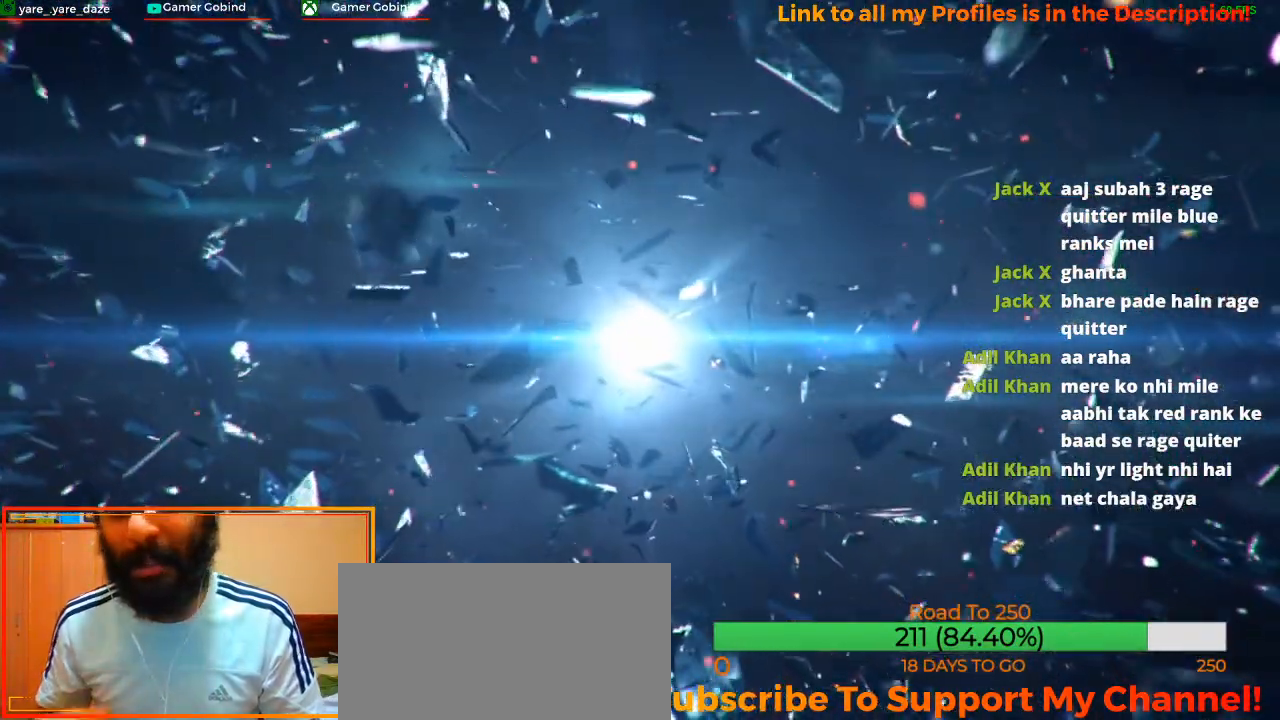
{"buttons": [], "left_stick": "center", "events": []}